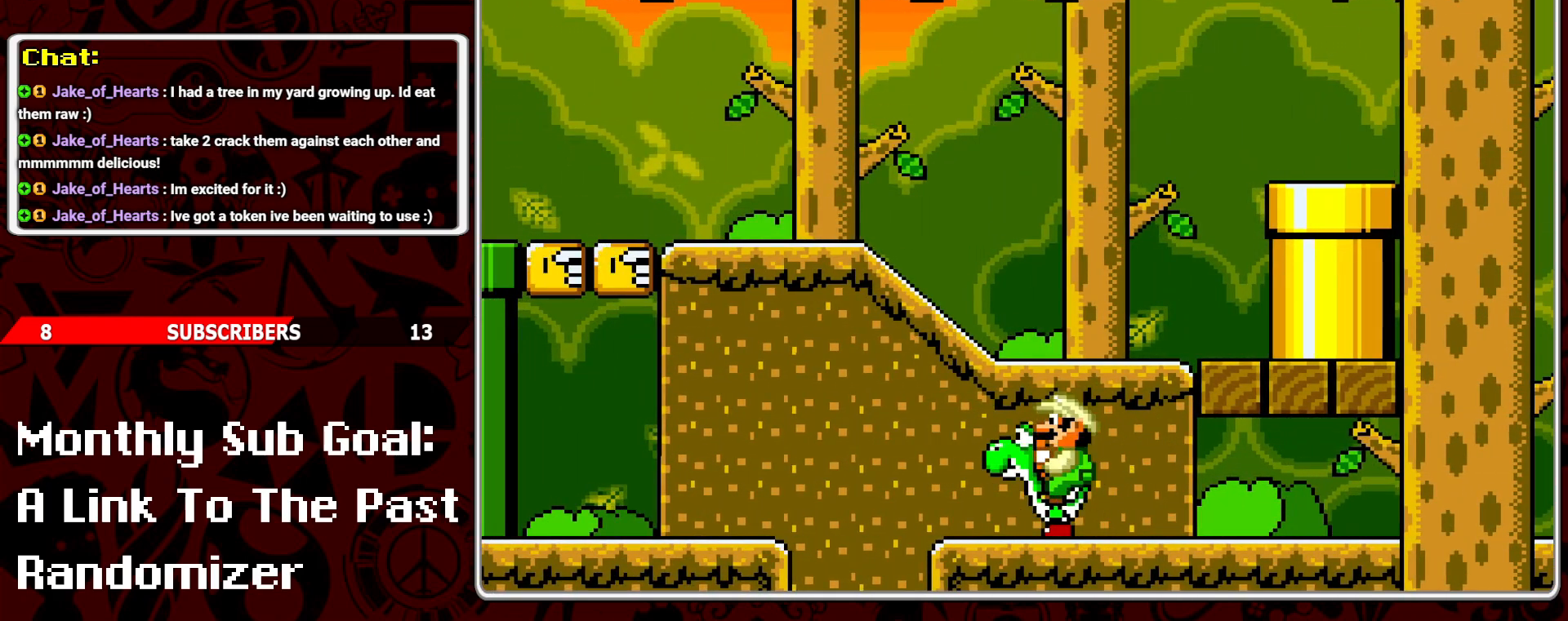
Gameplay with a controller (Nintendo layout); each line is a JSON object with the inputs held at the frame after it. "events" lists button and stick changes between this image and that frame as [ms after this image, input, new state], when the widget could be followed in between. Not read: L3 R3.
{"buttons": ["Y"], "events": []}
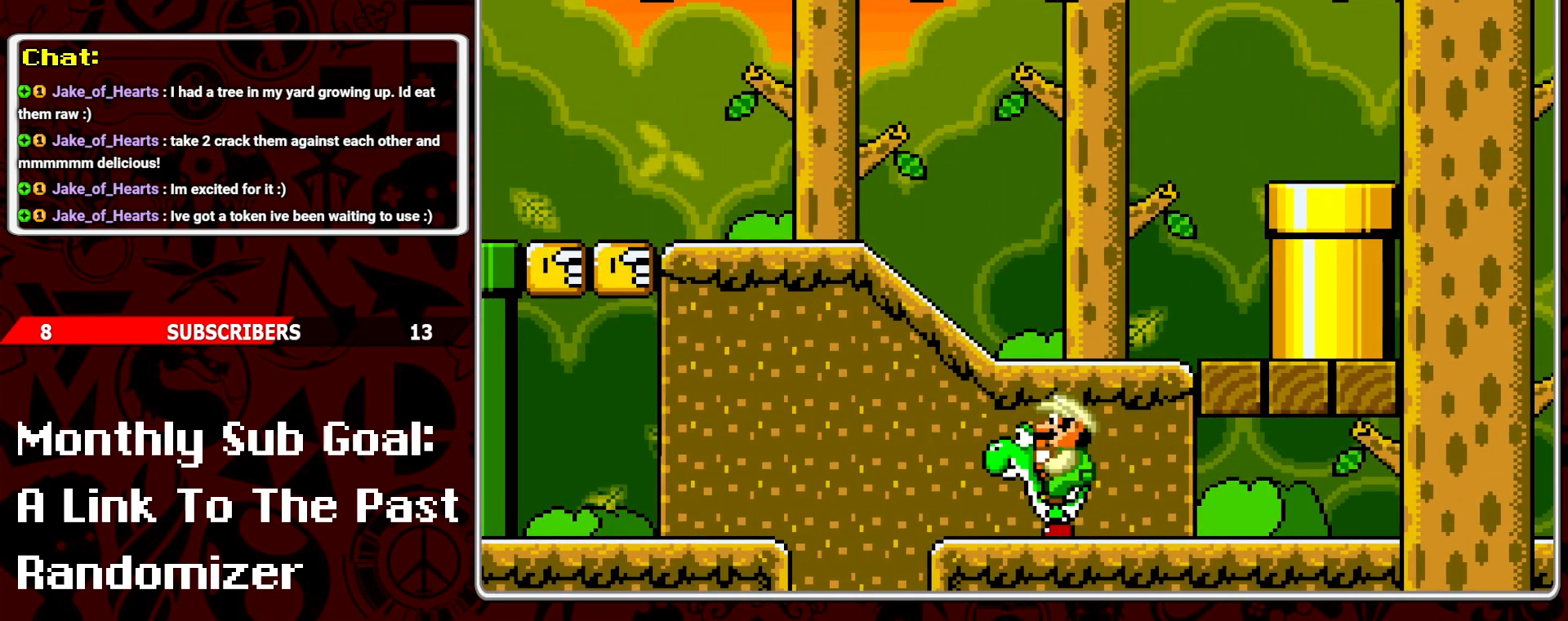
{"buttons": ["Y", "DPAD_LEFT"], "events": [[300, "DPAD_LEFT", "down"]]}
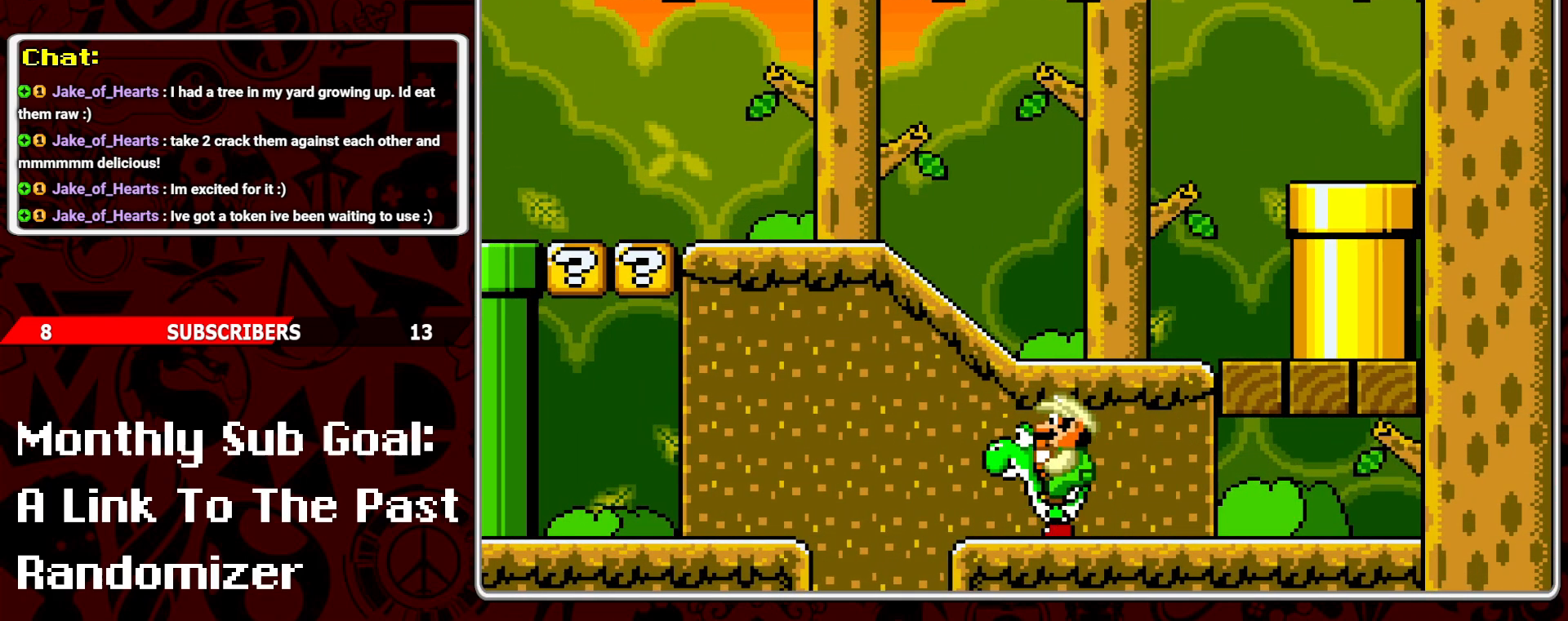
{"buttons": ["Y", "DPAD_LEFT"], "events": [[83, "B", "down"], [167, "B", "up"]]}
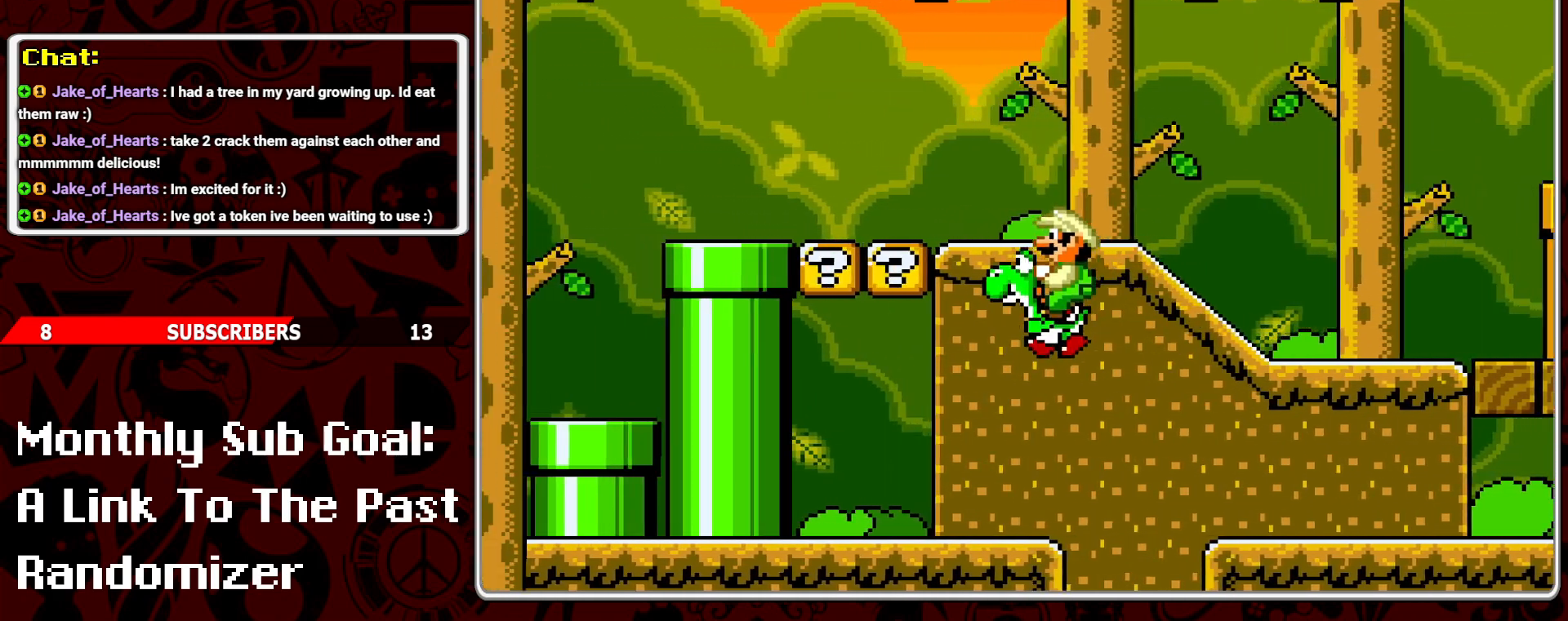
{"buttons": ["Y", "DPAD_RIGHT"], "events": [[17, "DPAD_LEFT", "up"], [267, "B", "down"], [267, "DPAD_LEFT", "down"], [350, "DPAD_LEFT", "up"], [367, "B", "up"], [467, "DPAD_RIGHT", "down"]]}
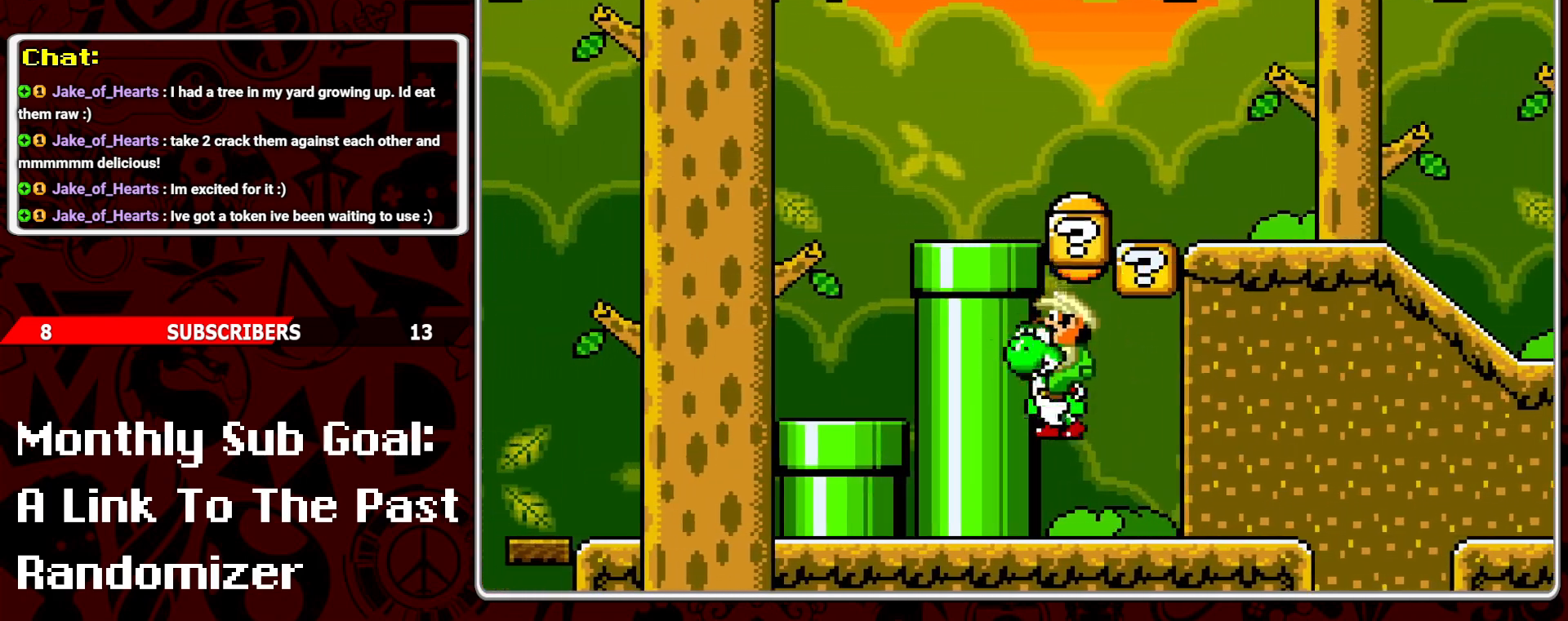
{"buttons": ["Y", "DPAD_RIGHT"], "events": [[200, "DPAD_RIGHT", "up"], [233, "B", "down"], [233, "DPAD_LEFT", "down"], [333, "DPAD_LEFT", "up"], [367, "B", "up"], [450, "DPAD_RIGHT", "down"]]}
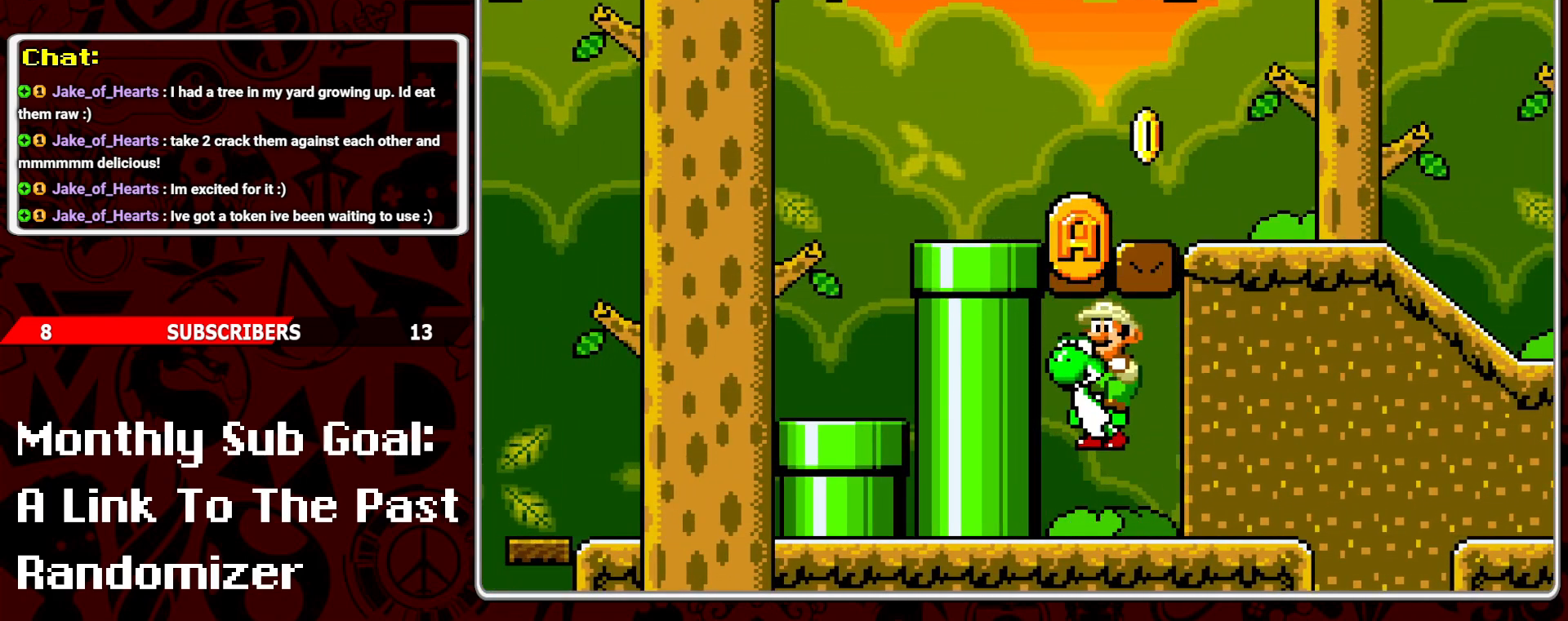
{"buttons": ["B", "Y", "DPAD_LEFT"], "events": [[283, "B", "down"], [317, "DPAD_RIGHT", "up"], [400, "DPAD_LEFT", "down"]]}
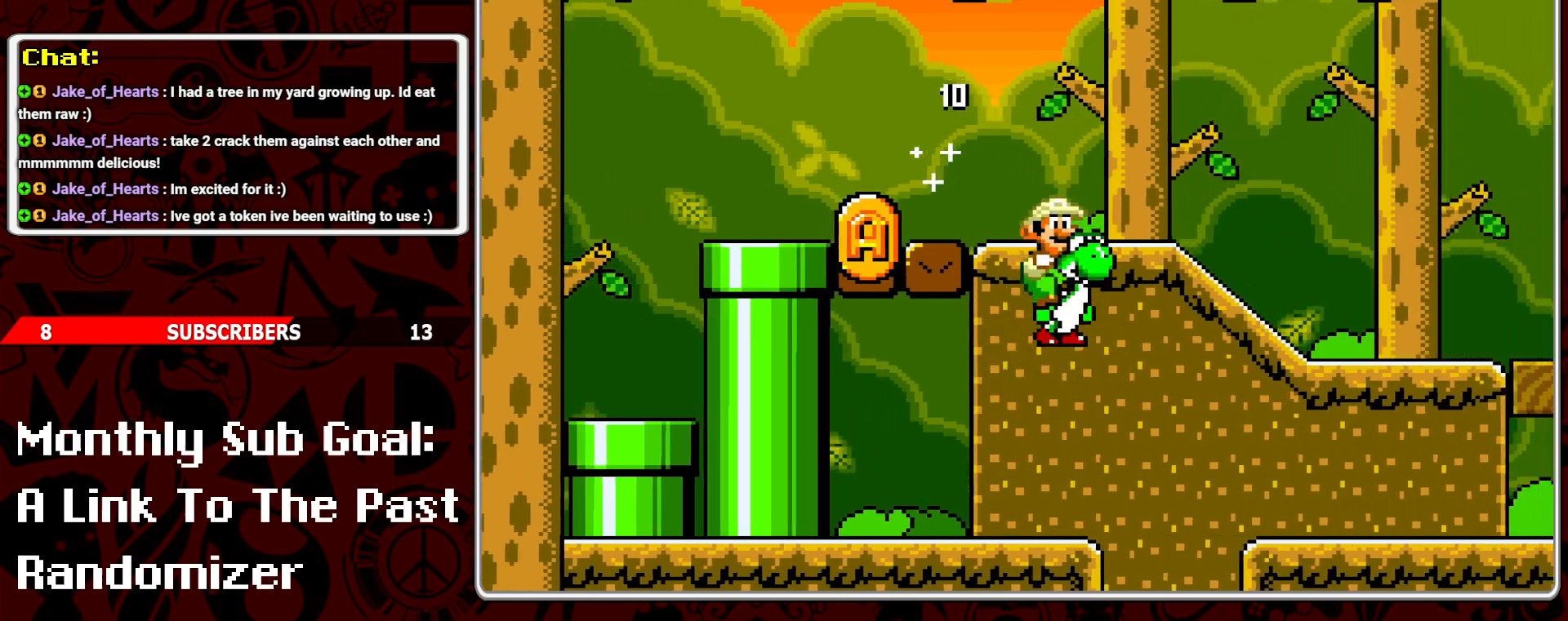
{"buttons": ["Y", "DPAD_LEFT"], "events": [[150, "DPAD_LEFT", "up"], [183, "B", "up"], [417, "DPAD_LEFT", "down"]]}
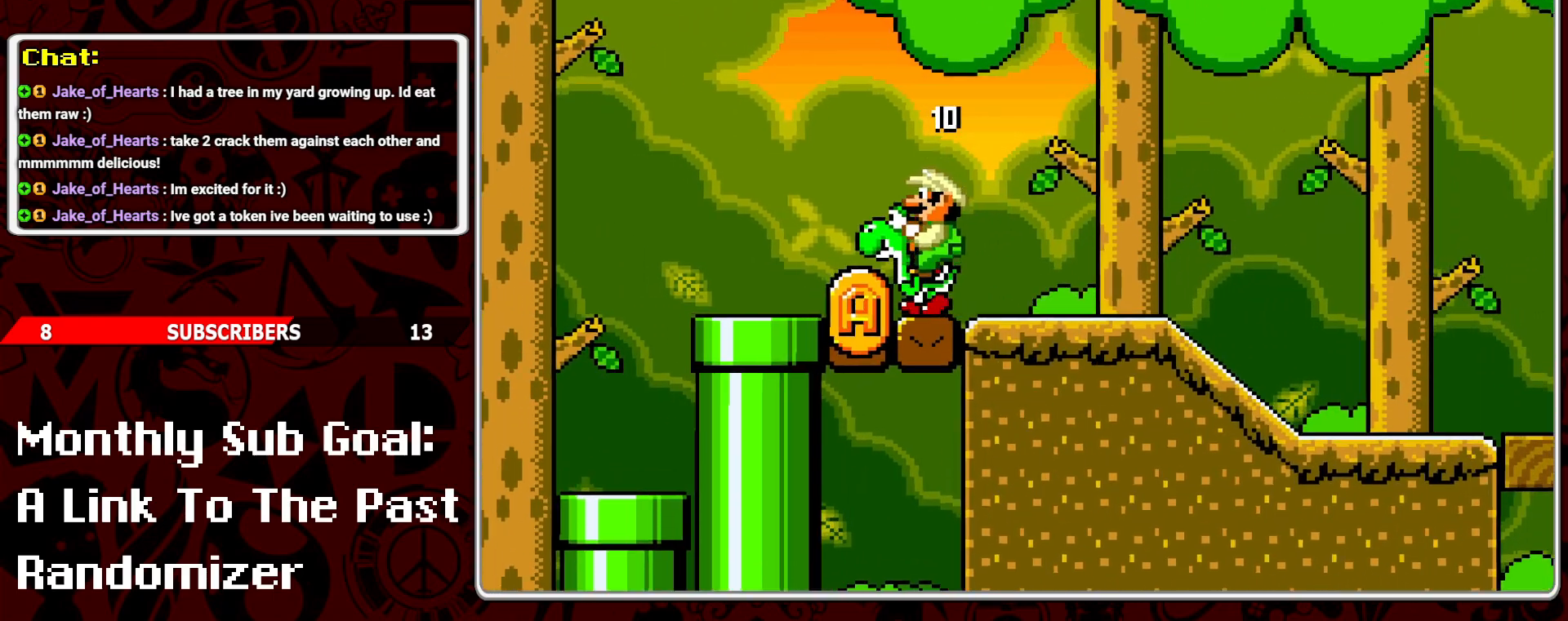
{"buttons": ["Y"], "events": [[83, "DPAD_LEFT", "up"], [200, "DPAD_RIGHT", "down"], [333, "DPAD_RIGHT", "up"]]}
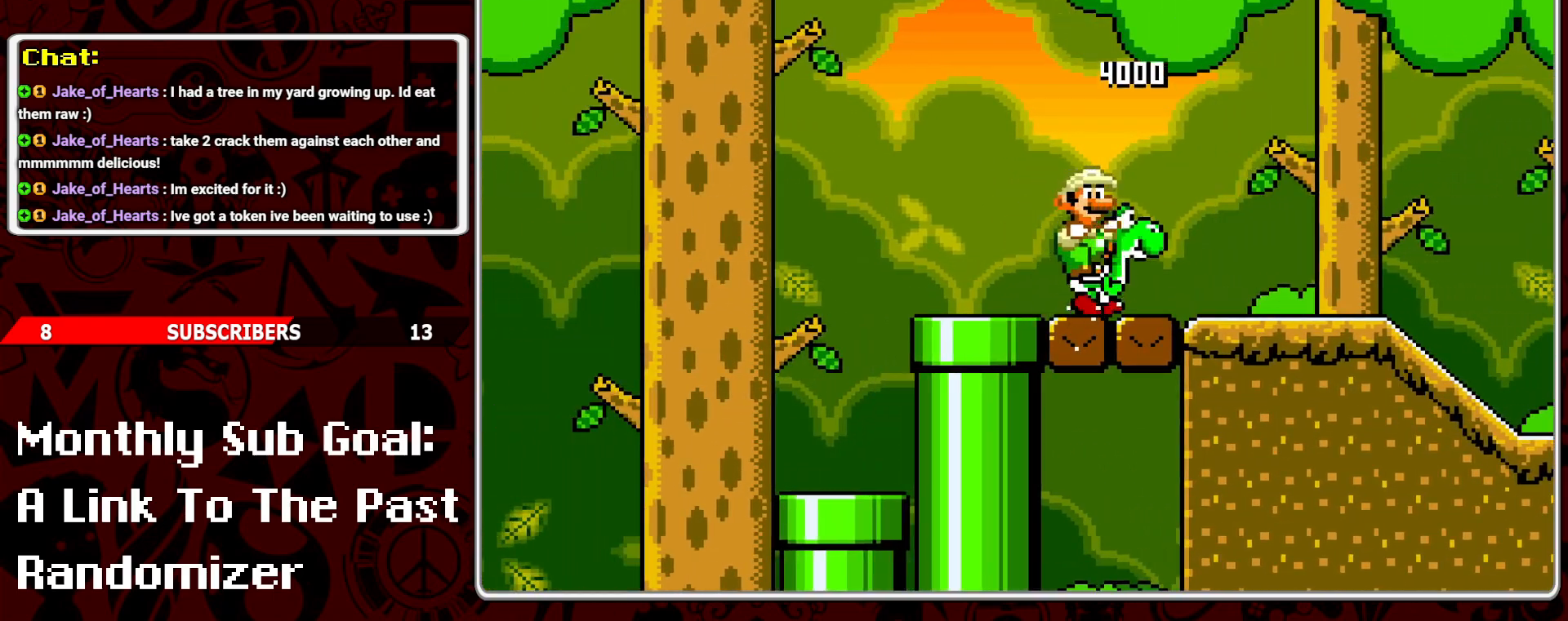
{"buttons": ["Y", "DPAD_RIGHT"], "events": [[450, "DPAD_RIGHT", "down"]]}
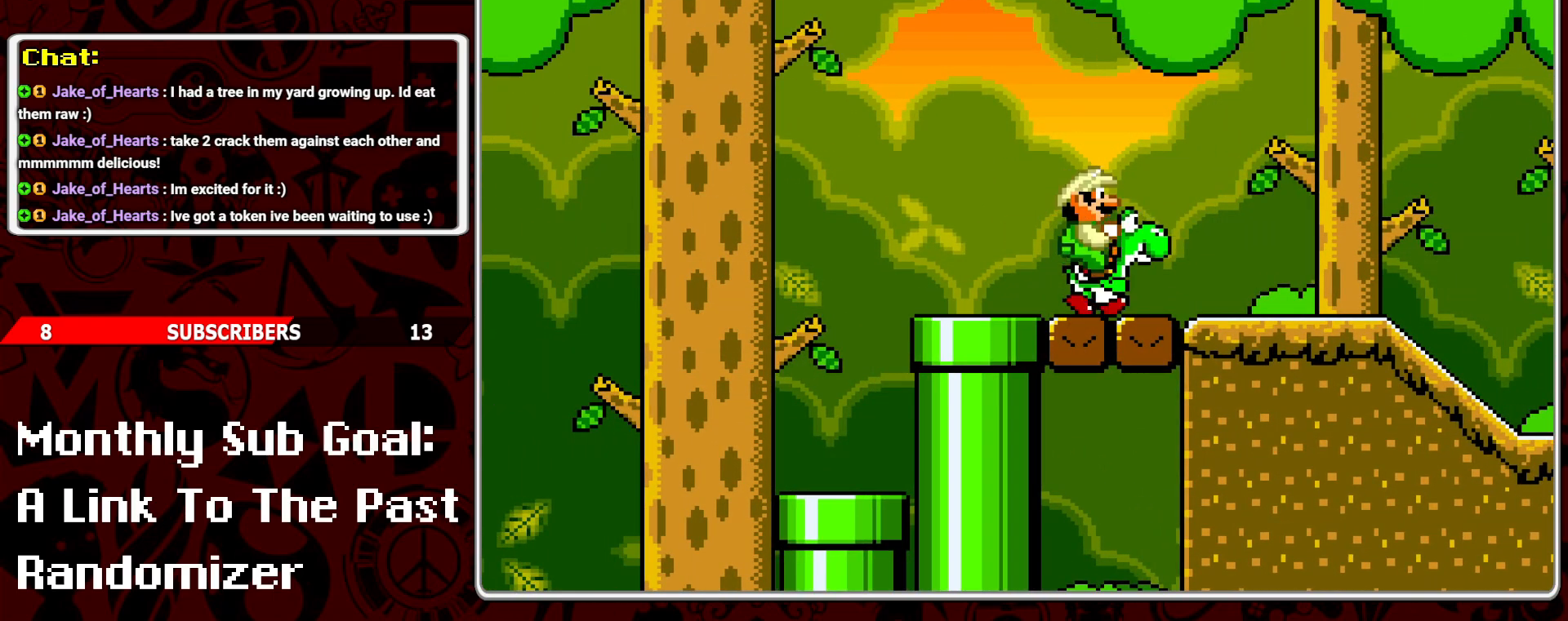
{"buttons": ["Y", "DPAD_RIGHT"], "events": []}
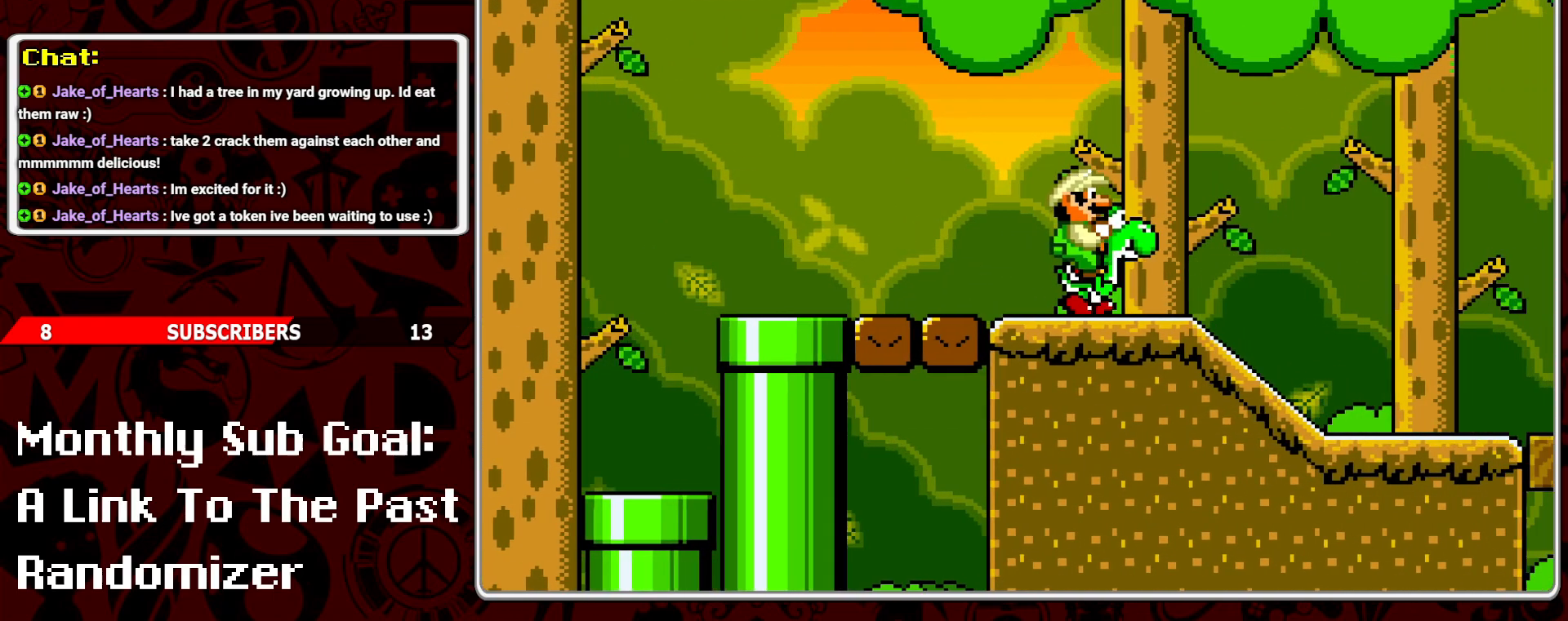
{"buttons": ["Y", "DPAD_RIGHT"], "events": [[183, "DPAD_RIGHT", "up"], [300, "DPAD_RIGHT", "down"]]}
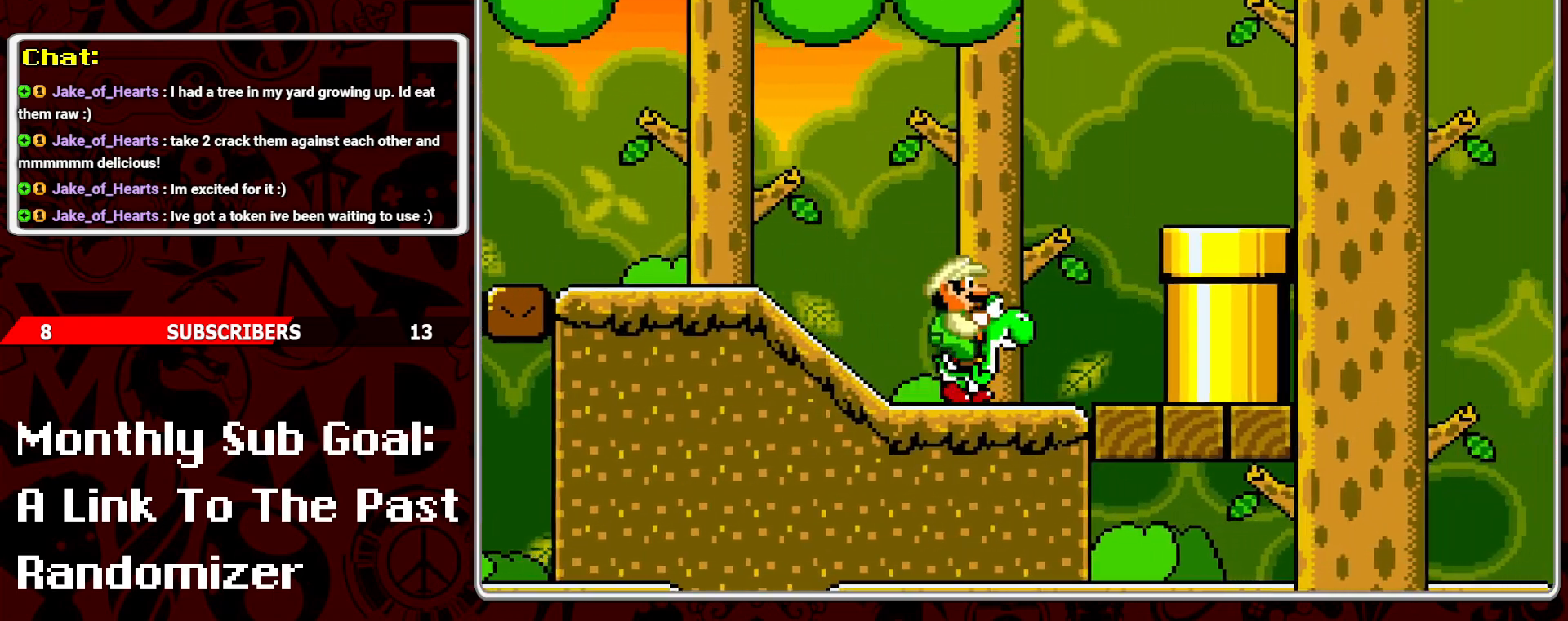
{"buttons": ["Y", "DPAD_RIGHT"], "events": [[17, "B", "down"], [317, "B", "up"]]}
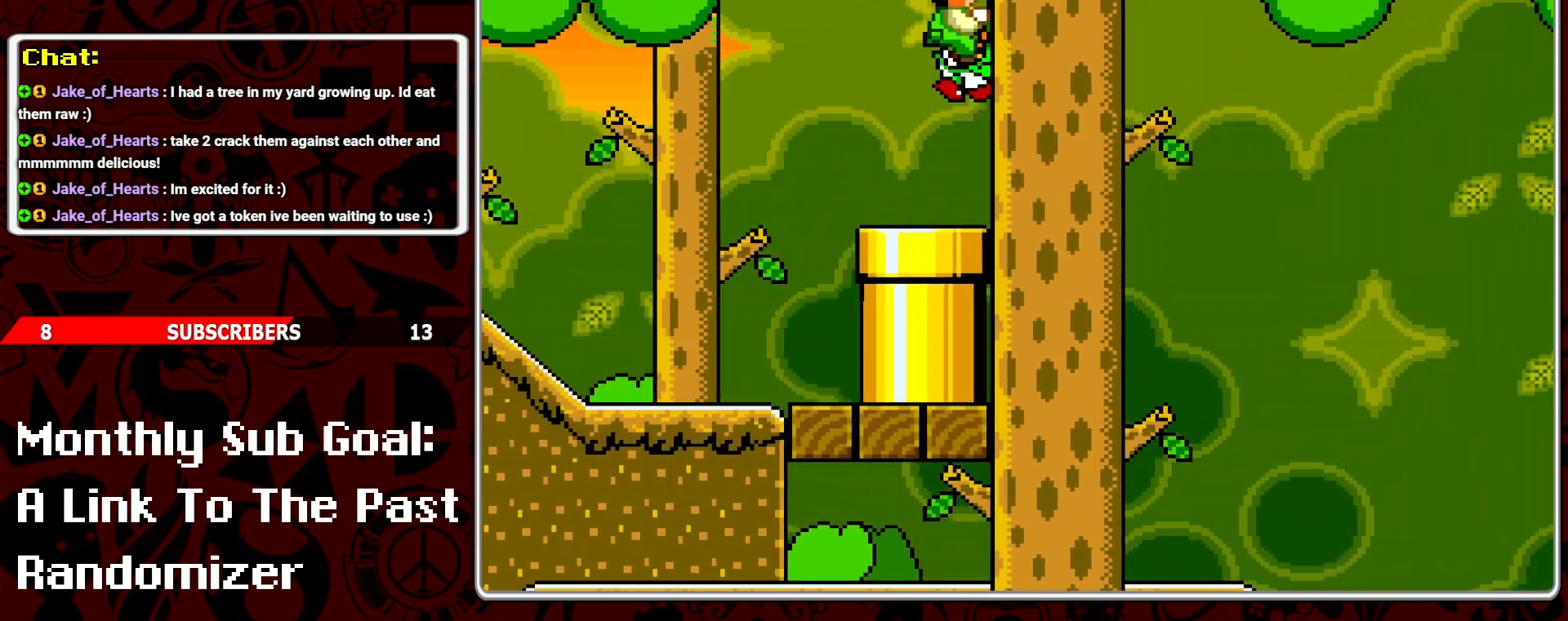
{"buttons": ["Y", "DPAD_RIGHT"], "events": [[67, "DPAD_RIGHT", "up"], [183, "DPAD_LEFT", "down"], [350, "DPAD_LEFT", "up"], [483, "DPAD_RIGHT", "down"]]}
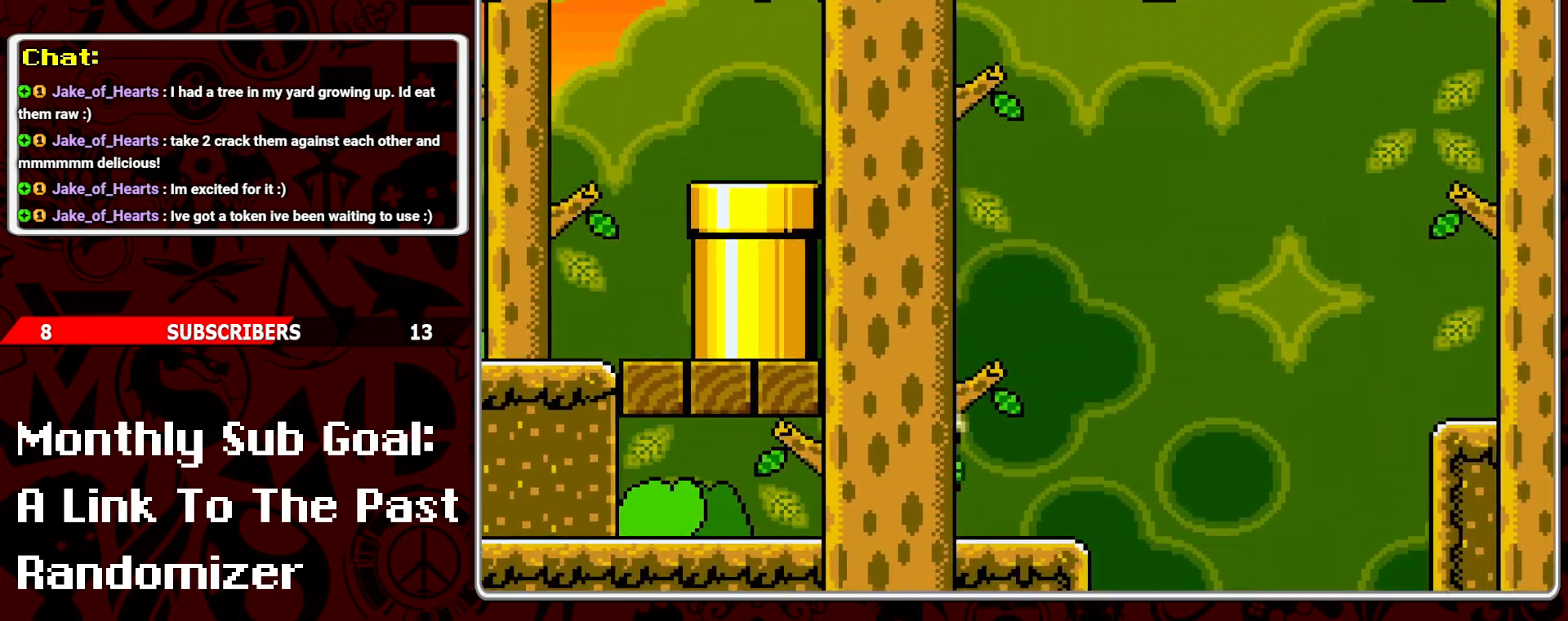
{"buttons": ["B", "Y", "DPAD_RIGHT"], "events": [[333, "B", "down"]]}
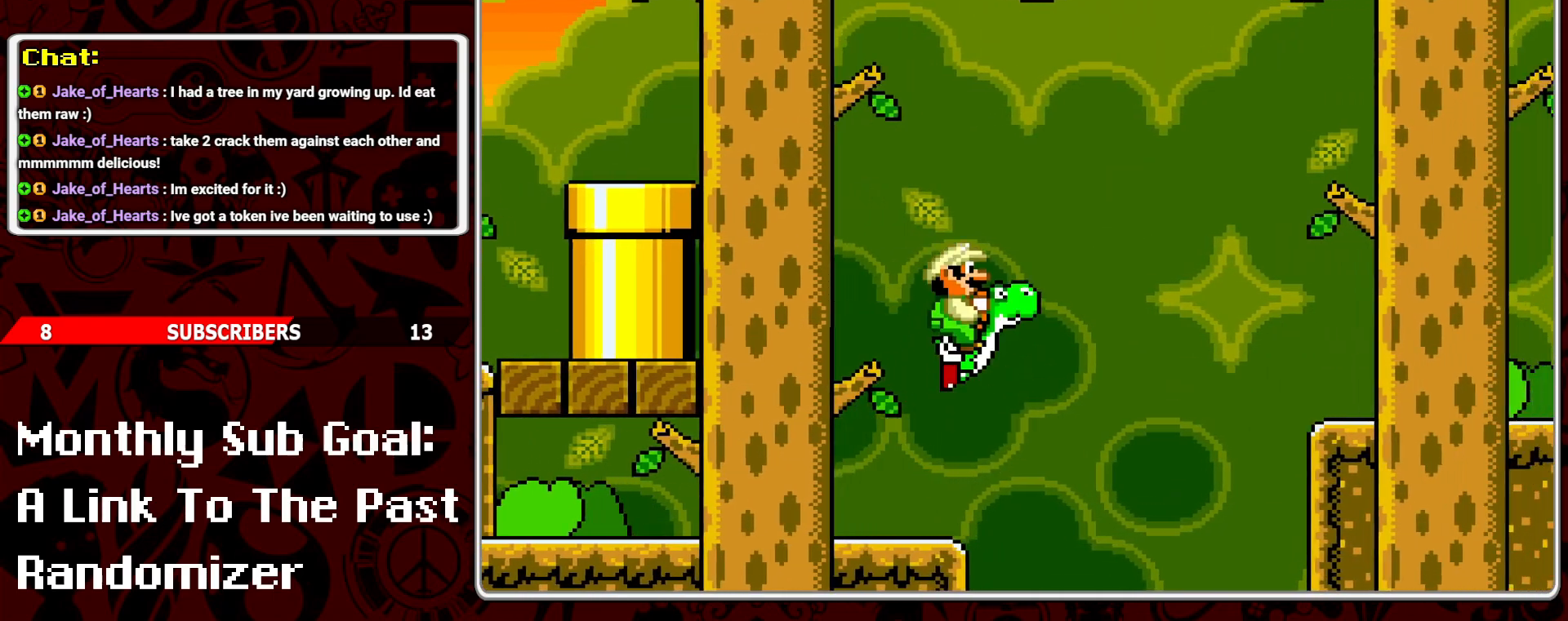
{"buttons": ["B", "Y", "DPAD_RIGHT"], "events": []}
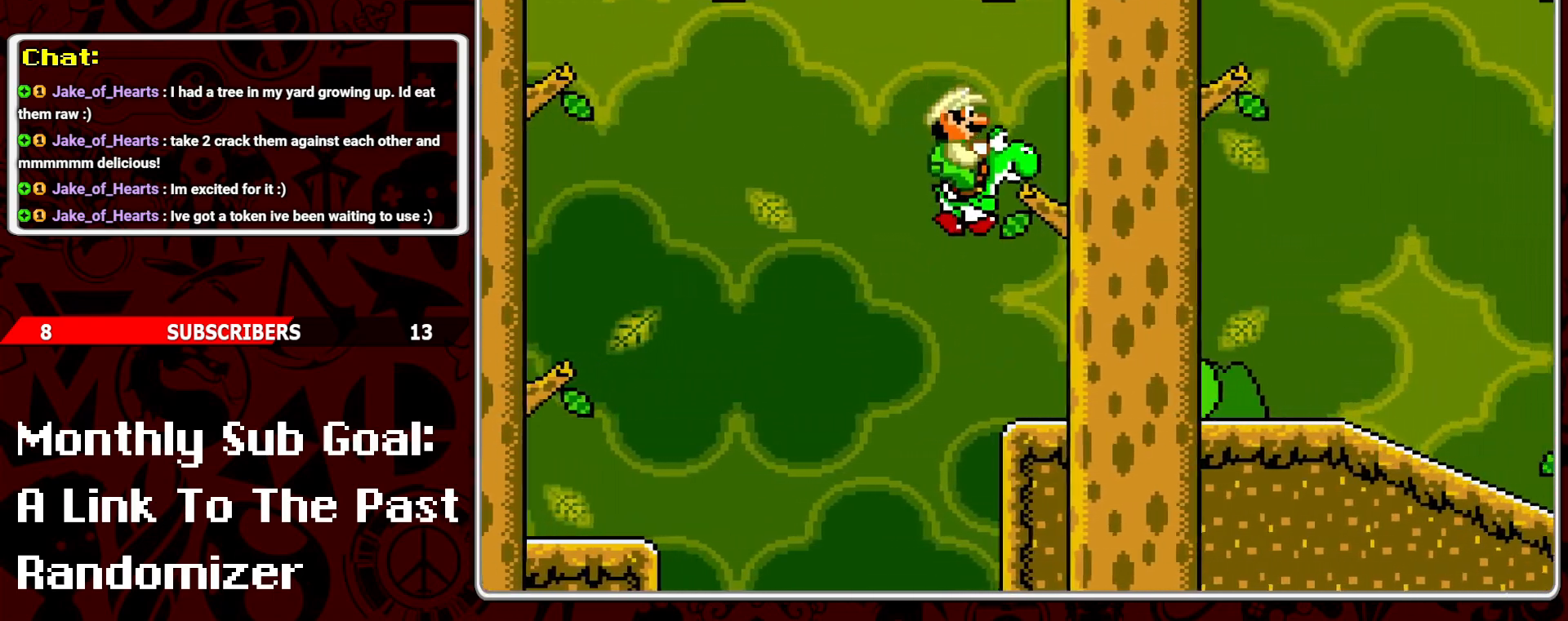
{"buttons": ["Y"], "events": [[50, "B", "up"], [283, "DPAD_RIGHT", "up"]]}
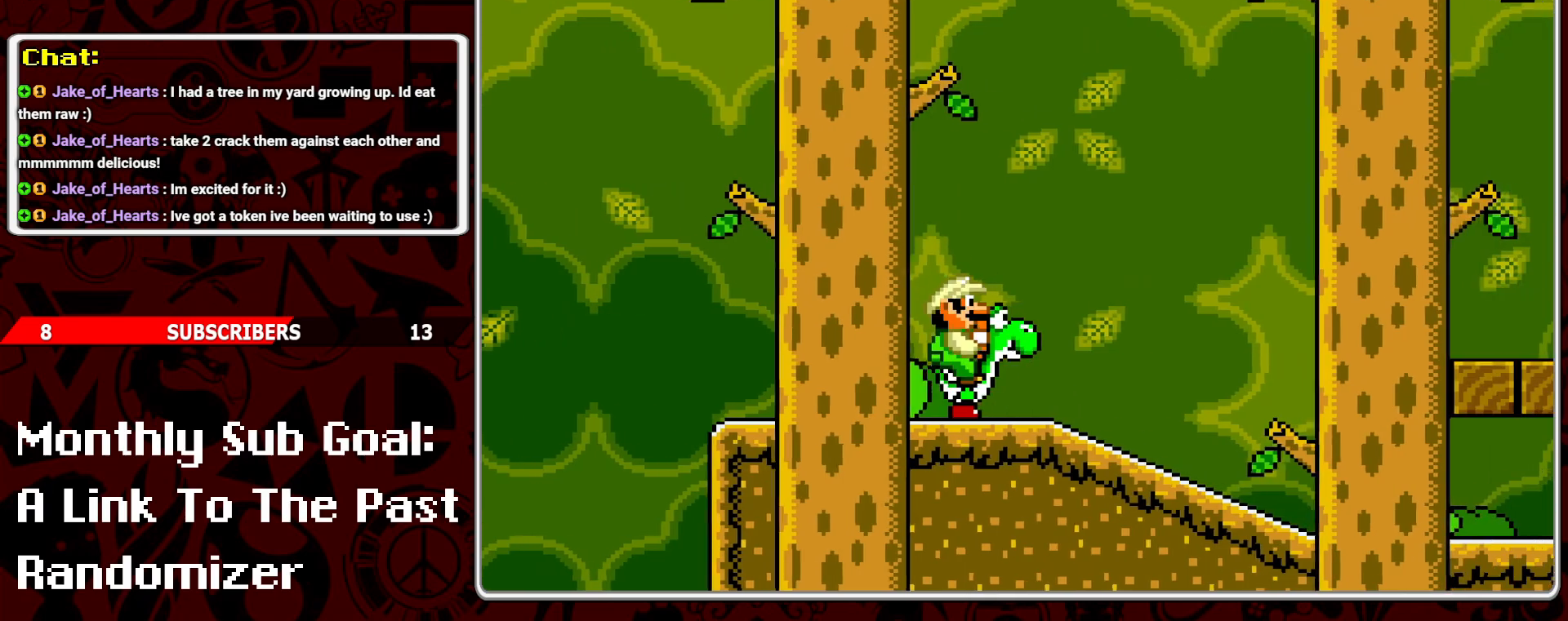
{"buttons": ["B", "Y", "DPAD_LEFT"], "events": [[150, "DPAD_RIGHT", "down"], [267, "DPAD_RIGHT", "up"], [467, "B", "down"], [467, "DPAD_LEFT", "down"]]}
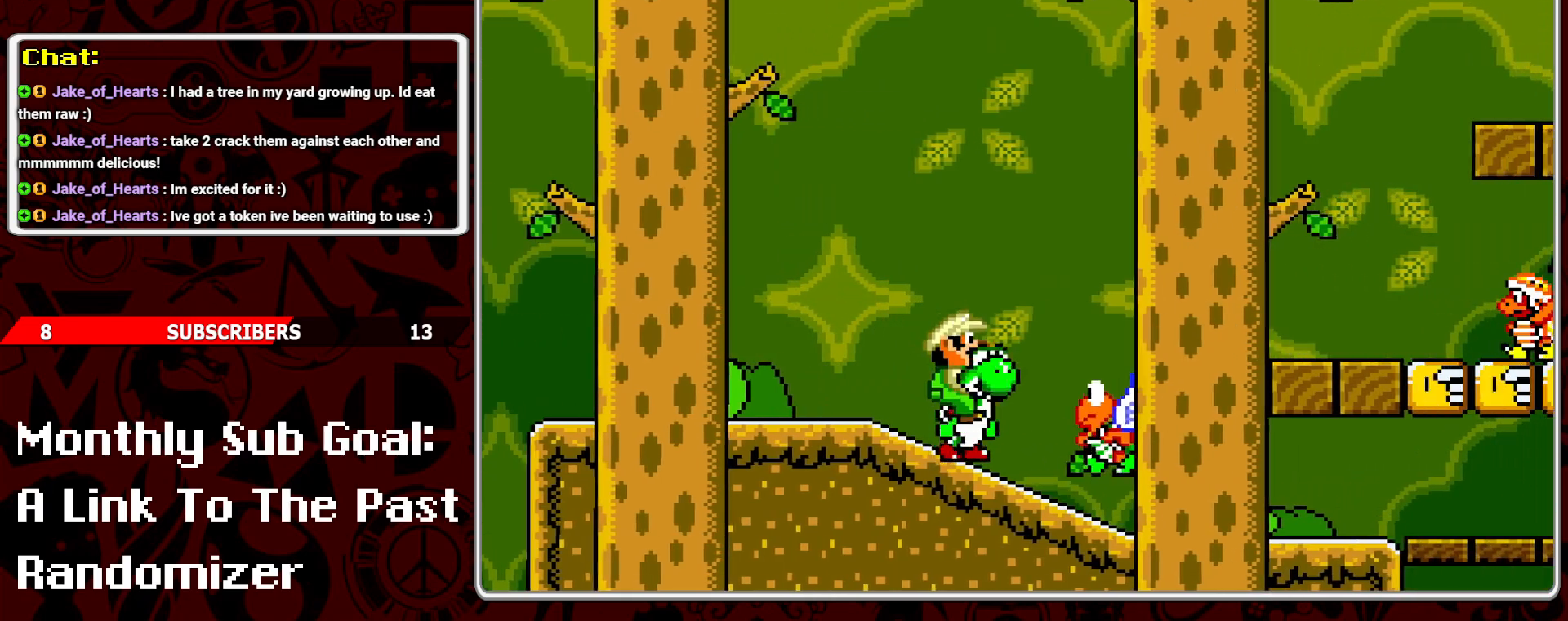
{"buttons": ["B", "Y", "DPAD_RIGHT"], "events": [[117, "DPAD_LEFT", "up"], [183, "DPAD_RIGHT", "down"]]}
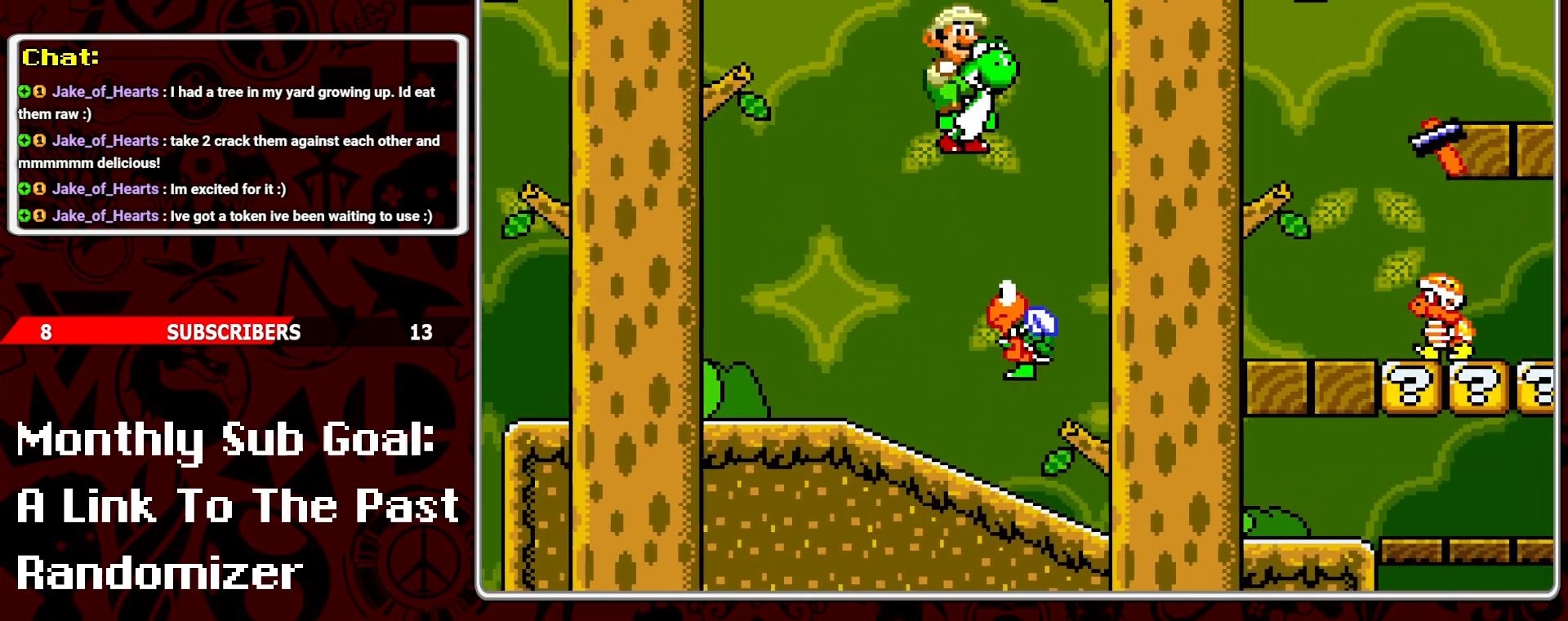
{"buttons": ["Y", "DPAD_RIGHT"], "events": [[33, "DPAD_RIGHT", "up"], [167, "B", "up"], [233, "DPAD_RIGHT", "down"]]}
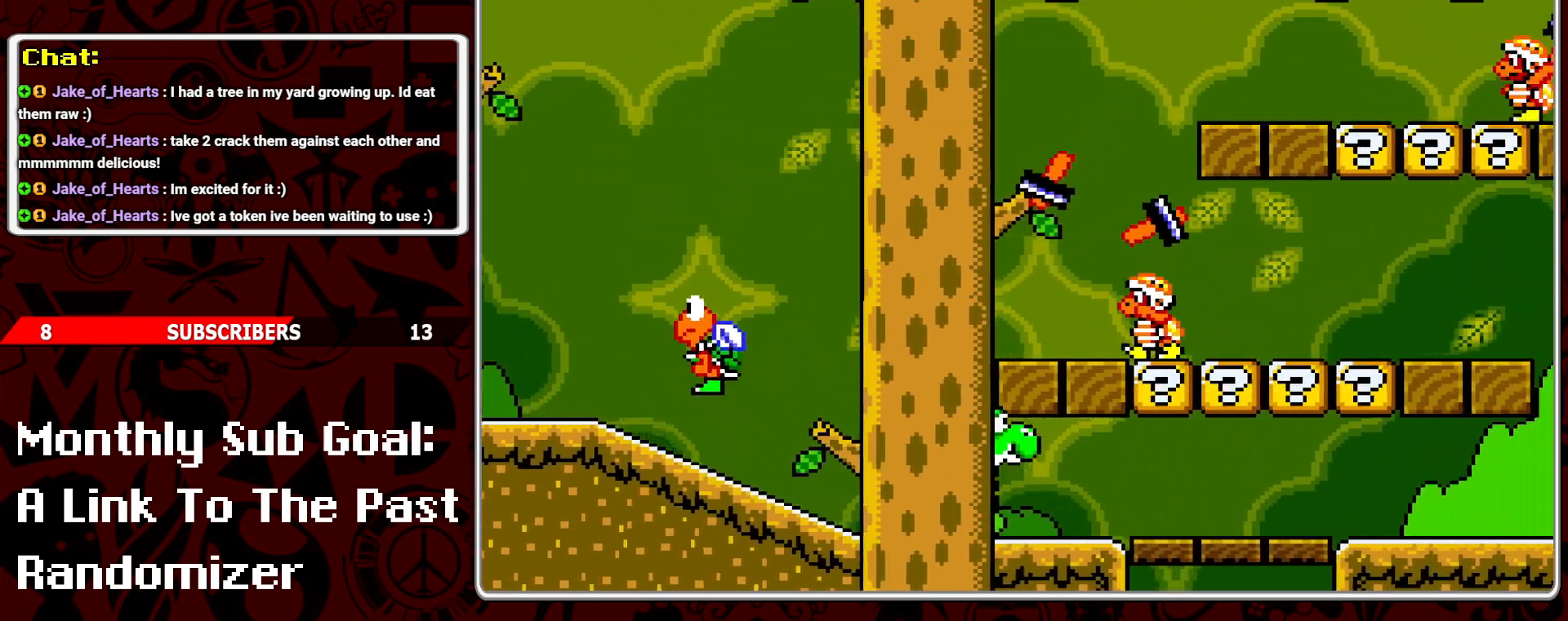
{"buttons": ["B", "Y"], "events": [[300, "B", "down"], [400, "DPAD_RIGHT", "up"], [450, "B", "up"], [500, "B", "down"]]}
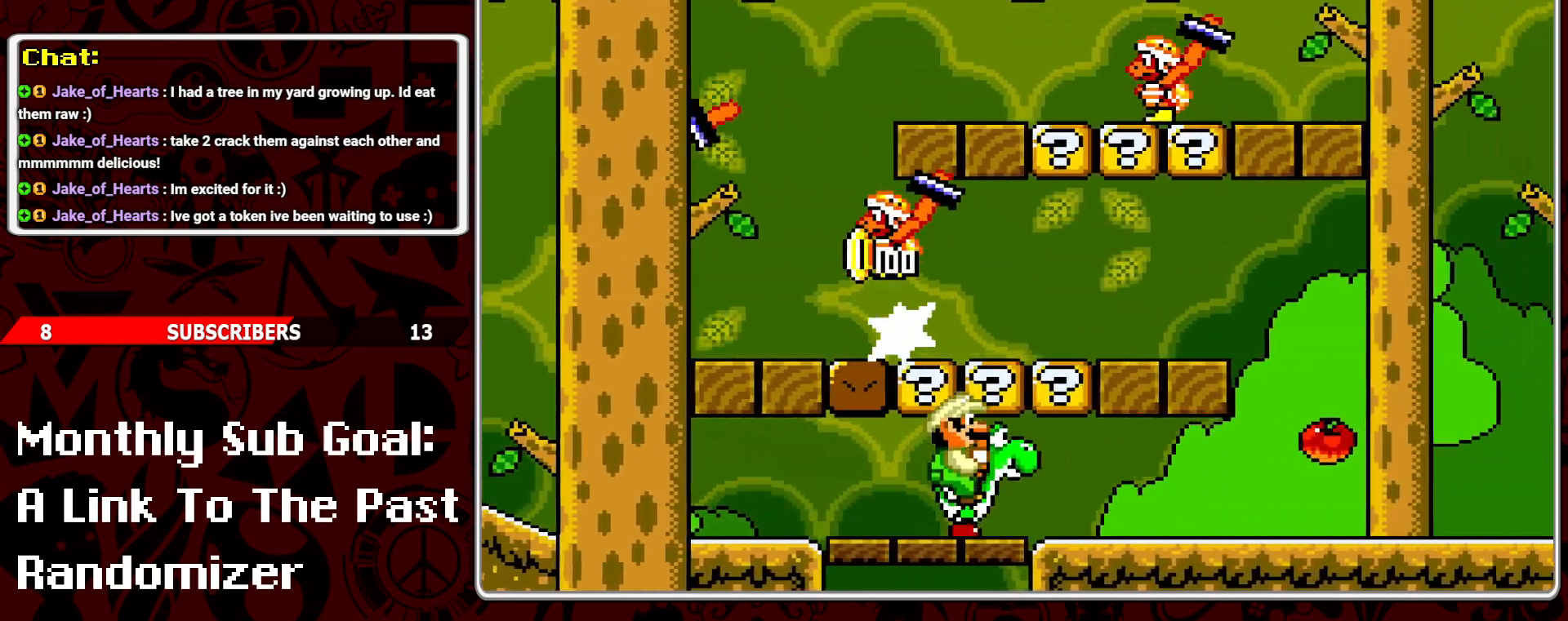
{"buttons": ["B", "Y"], "events": [[17, "DPAD_LEFT", "down"], [117, "B", "up"], [150, "B", "down"], [233, "B", "up"], [267, "DPAD_LEFT", "up"], [367, "DPAD_LEFT", "down"], [483, "DPAD_LEFT", "up"], [500, "B", "down"]]}
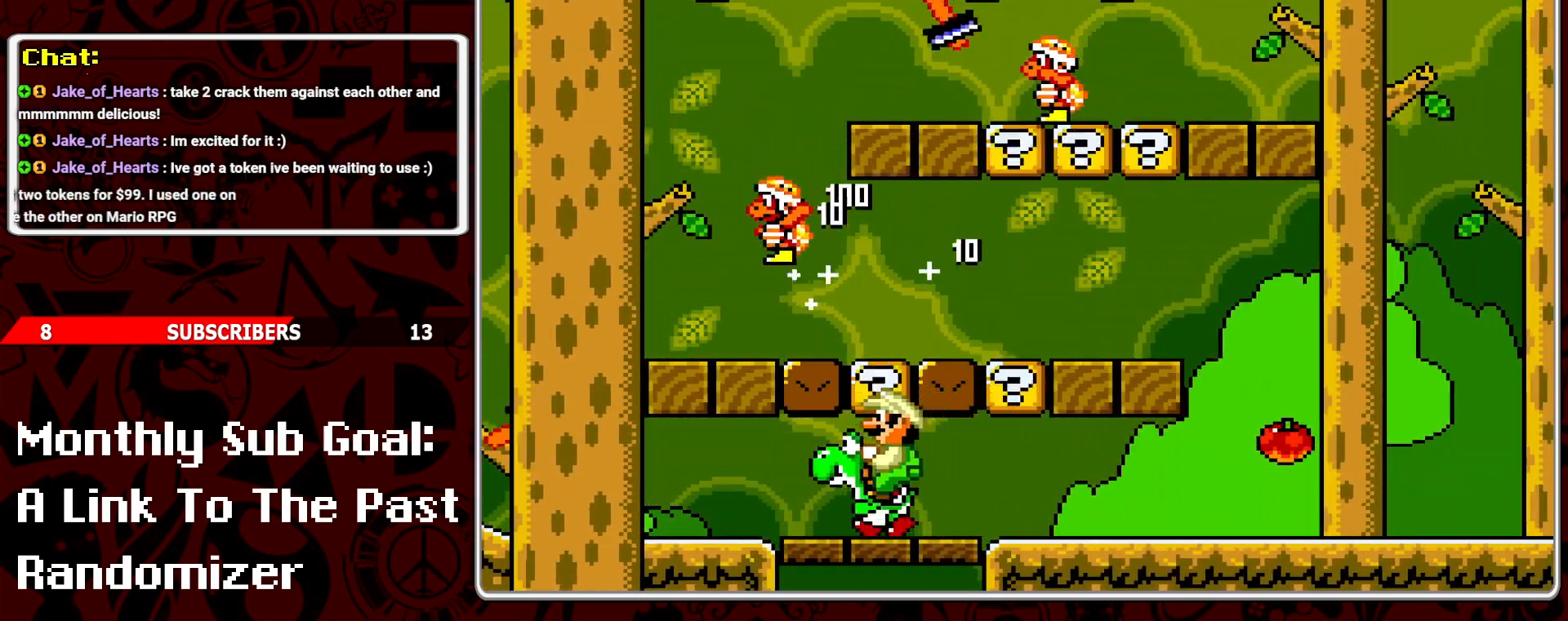
{"buttons": ["B", "Y", "DPAD_RIGHT"], "events": [[17, "DPAD_RIGHT", "down"], [133, "B", "up"], [433, "B", "down"]]}
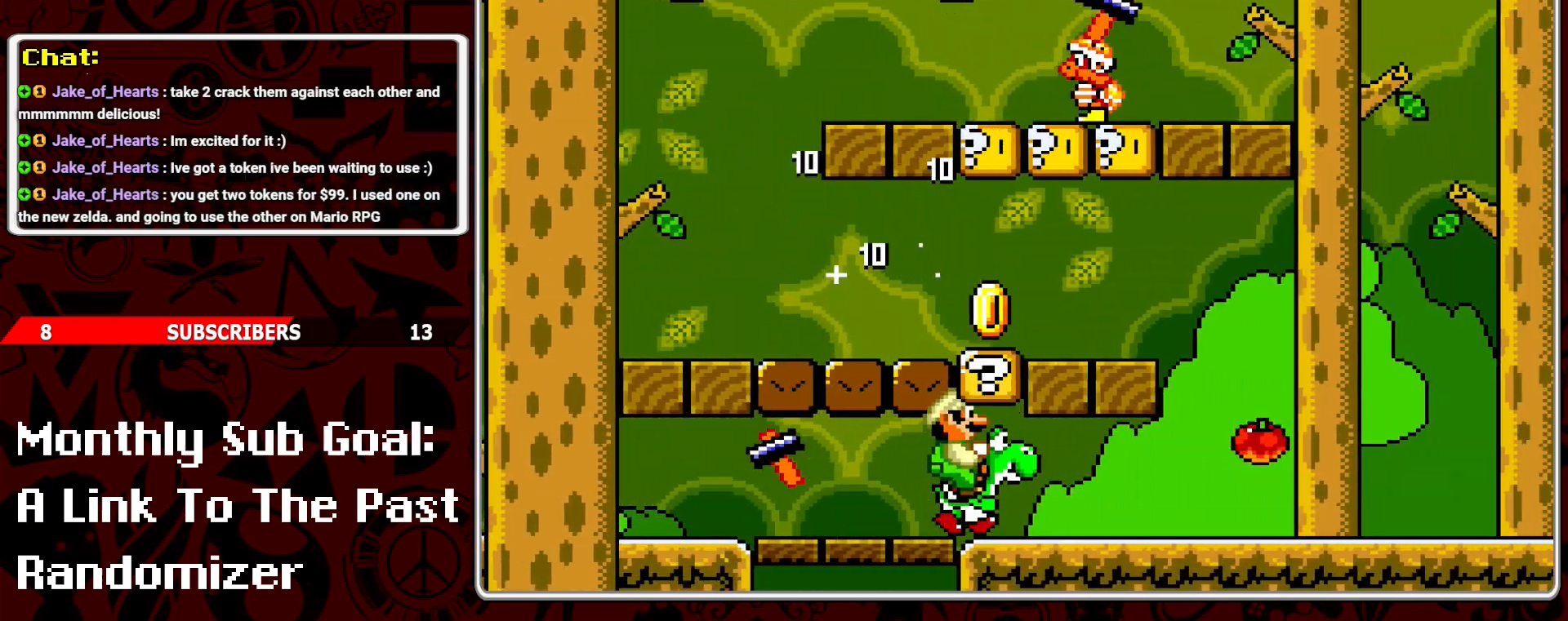
{"buttons": ["B", "Y", "DPAD_LEFT"], "events": [[83, "B", "up"], [367, "DPAD_RIGHT", "up"], [400, "B", "down"], [417, "DPAD_LEFT", "down"]]}
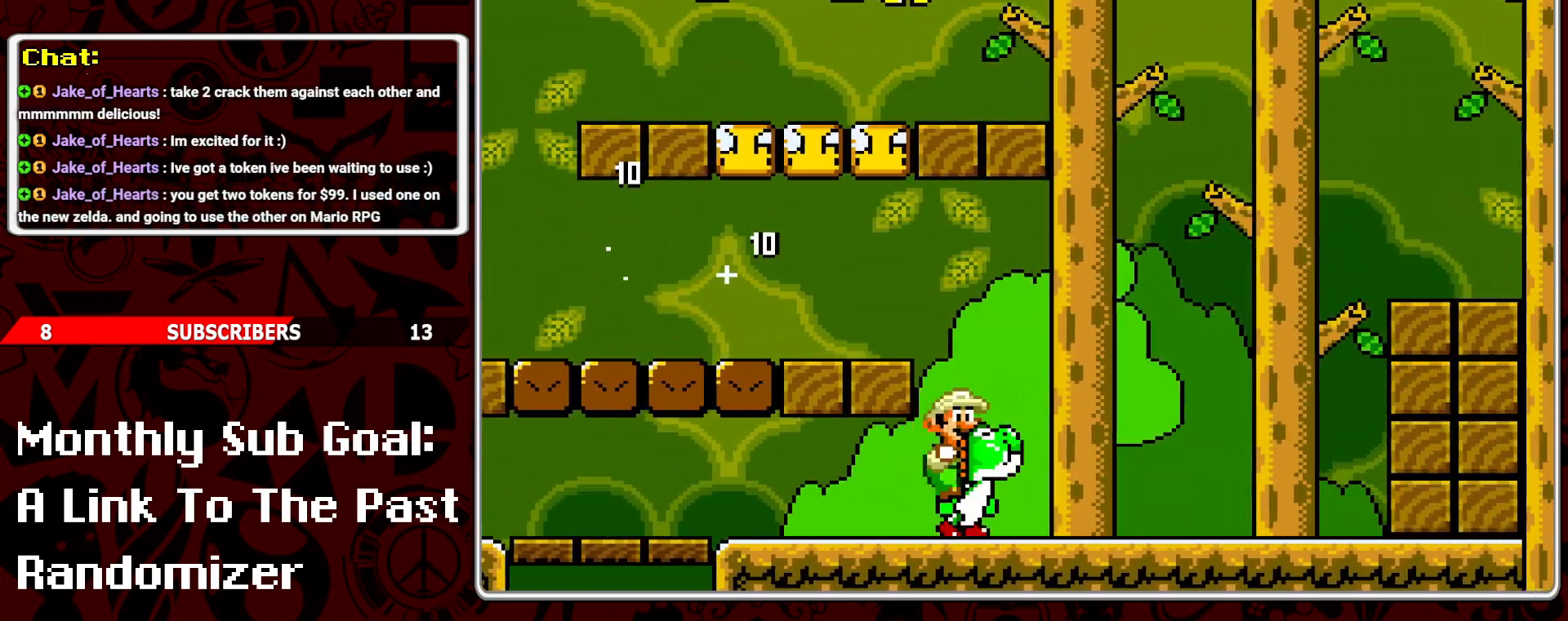
{"buttons": ["Y", "DPAD_RIGHT"], "events": [[267, "DPAD_LEFT", "up"], [317, "B", "up"], [367, "DPAD_RIGHT", "down"]]}
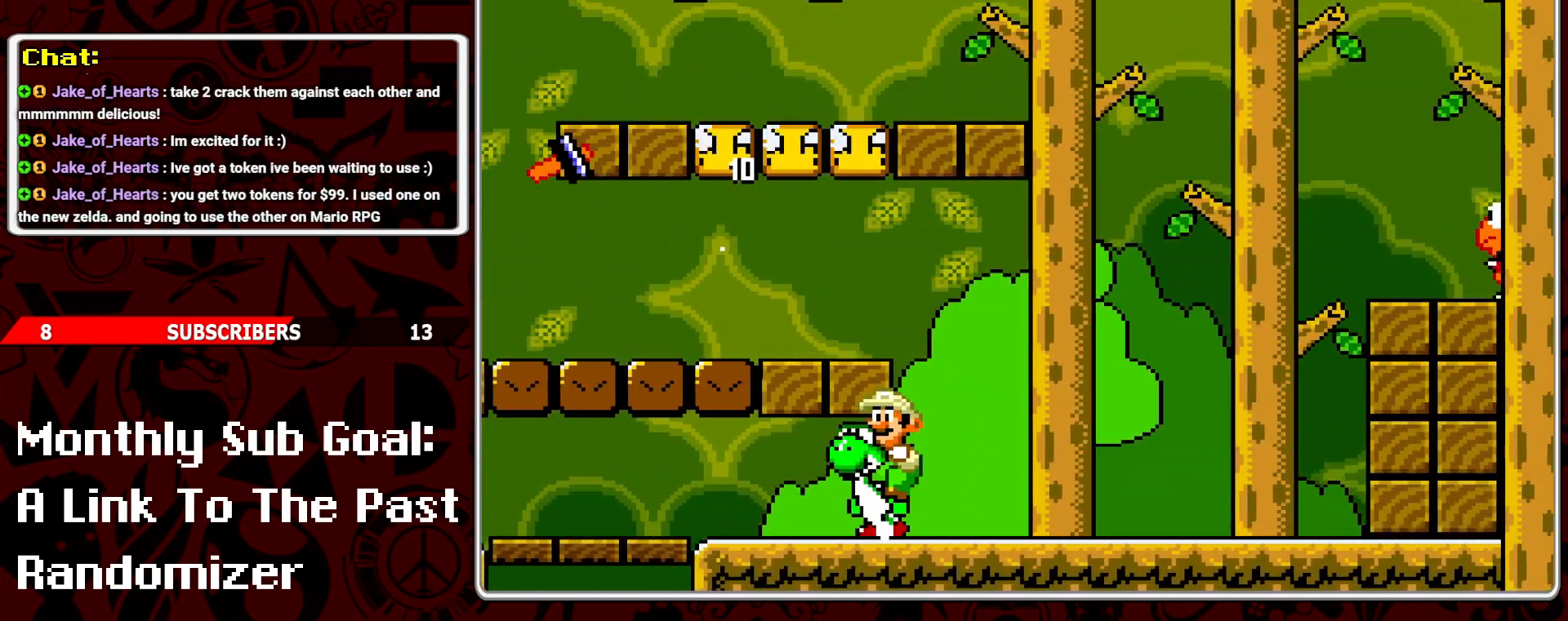
{"buttons": ["Y", "DPAD_LEFT"], "events": [[67, "DPAD_RIGHT", "up"], [150, "B", "down"], [167, "DPAD_LEFT", "down"], [400, "B", "up"]]}
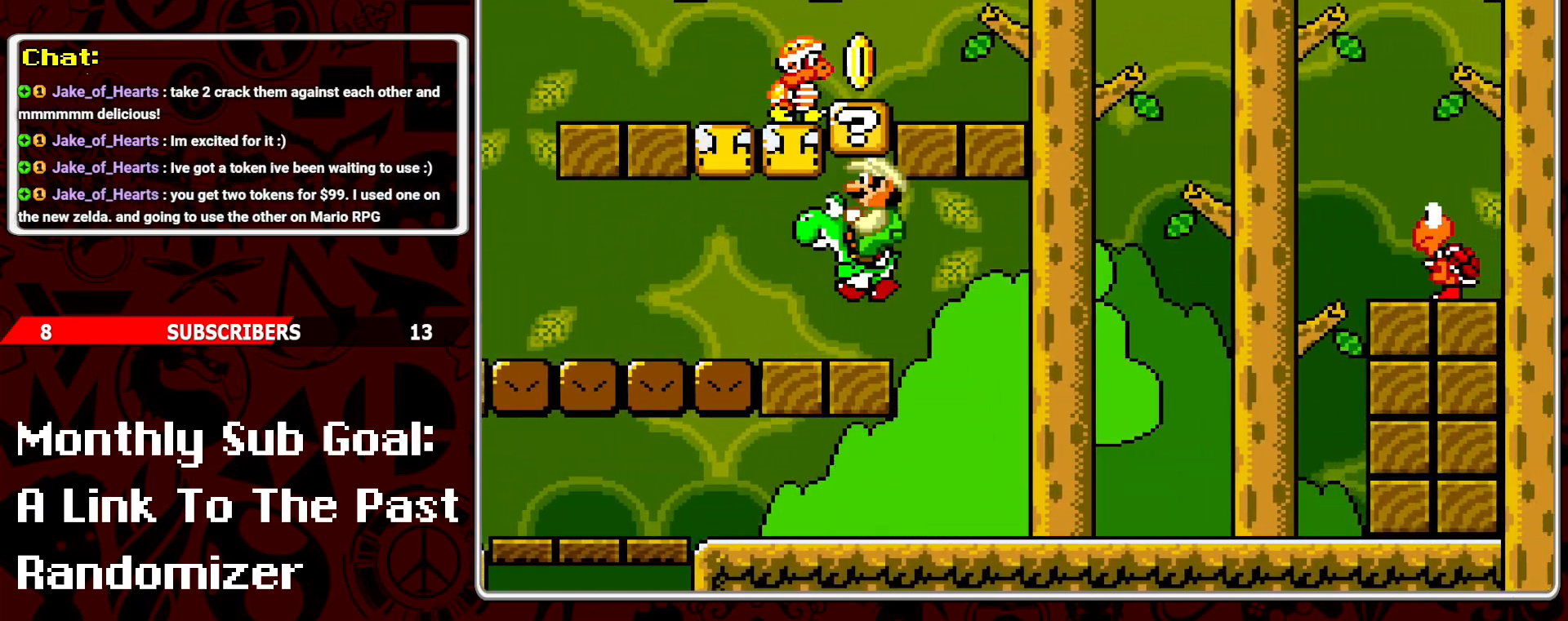
{"buttons": ["Y", "DPAD_RIGHT"], "events": [[150, "DPAD_LEFT", "up"], [217, "B", "down"], [217, "DPAD_RIGHT", "down"], [350, "B", "up"]]}
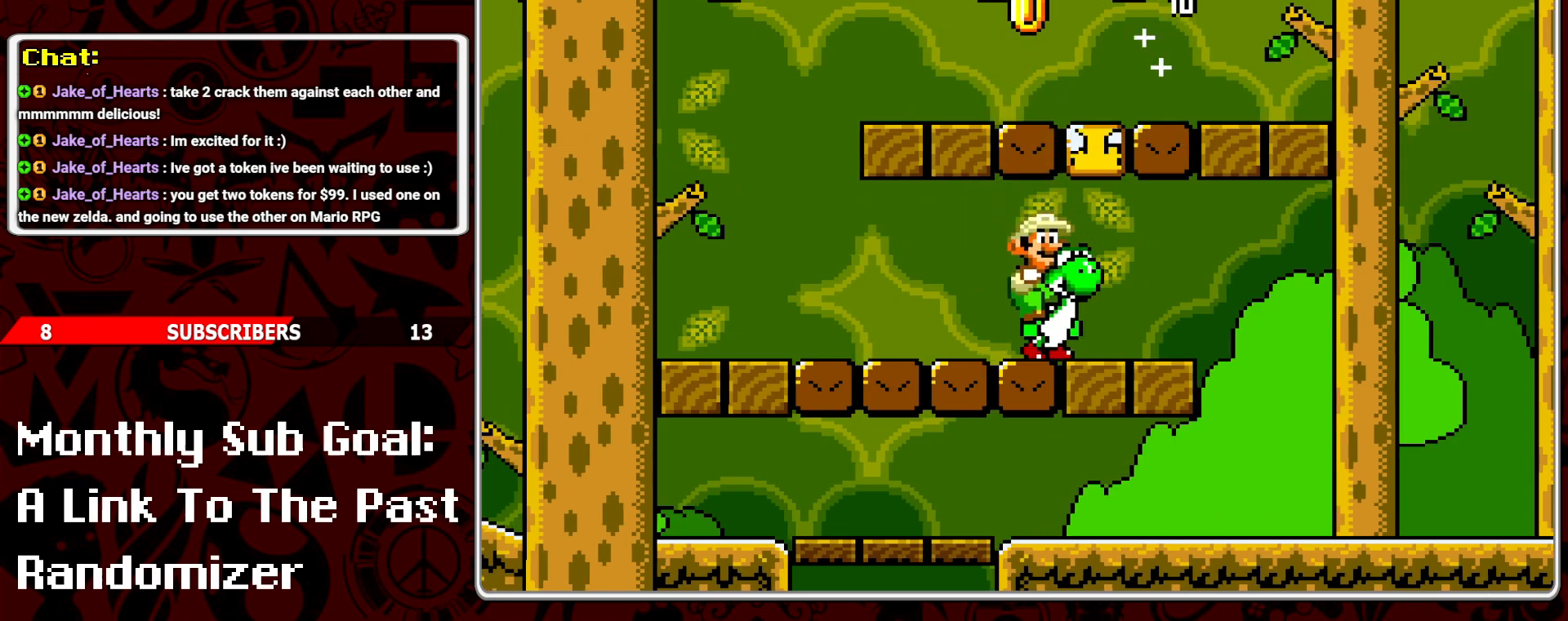
{"buttons": ["Y", "DPAD_LEFT"], "events": [[83, "DPAD_RIGHT", "up"], [100, "B", "down"], [133, "DPAD_LEFT", "down"], [233, "B", "up"]]}
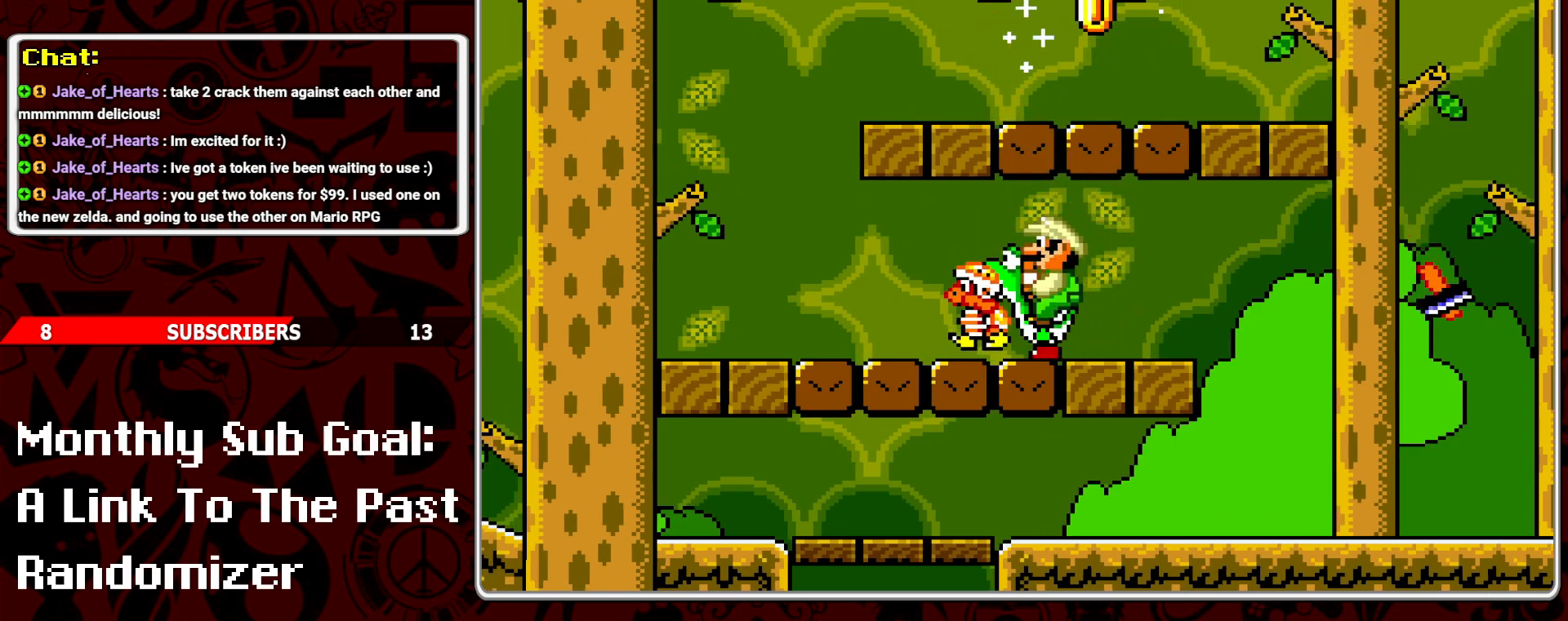
{"buttons": ["Y", "DPAD_RIGHT"], "events": [[267, "DPAD_LEFT", "up"], [300, "B", "down"], [367, "DPAD_RIGHT", "down"], [467, "B", "up"]]}
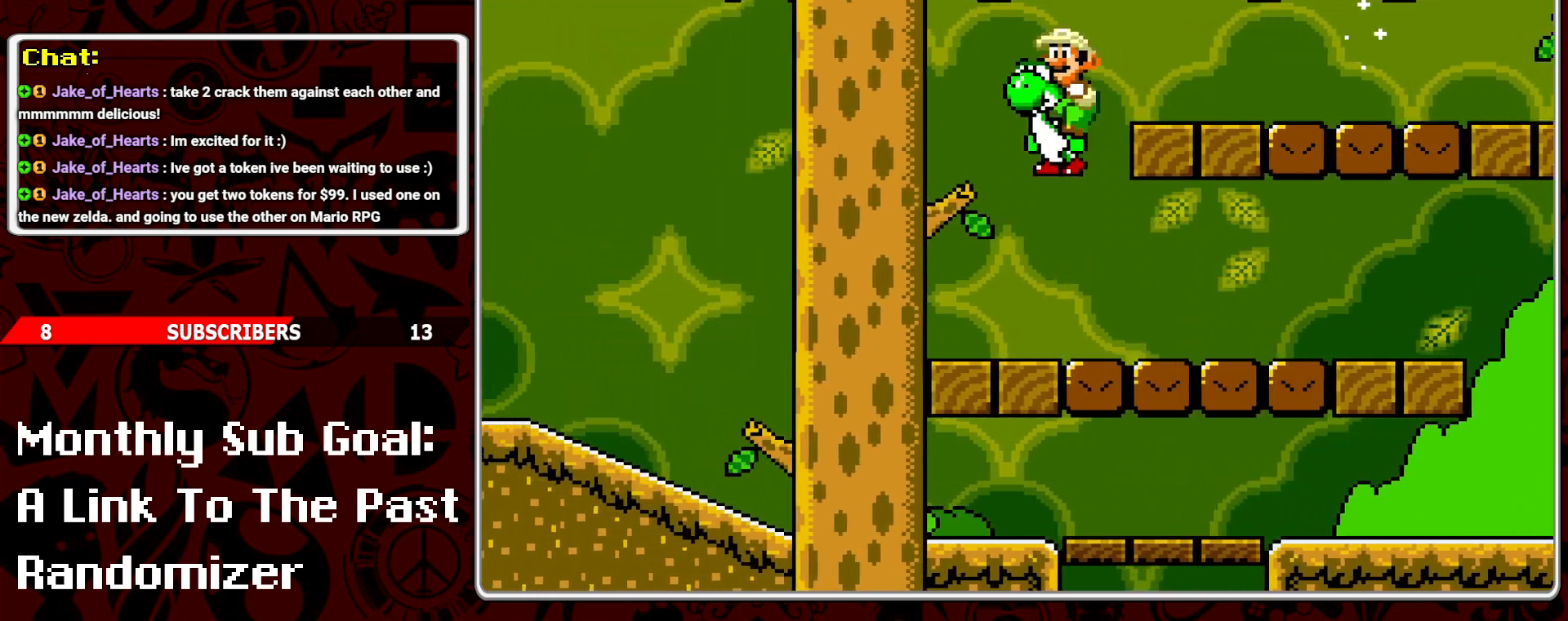
{"buttons": ["B", "Y", "DPAD_RIGHT"], "events": [[83, "DPAD_RIGHT", "up"], [317, "B", "down"], [483, "DPAD_RIGHT", "down"]]}
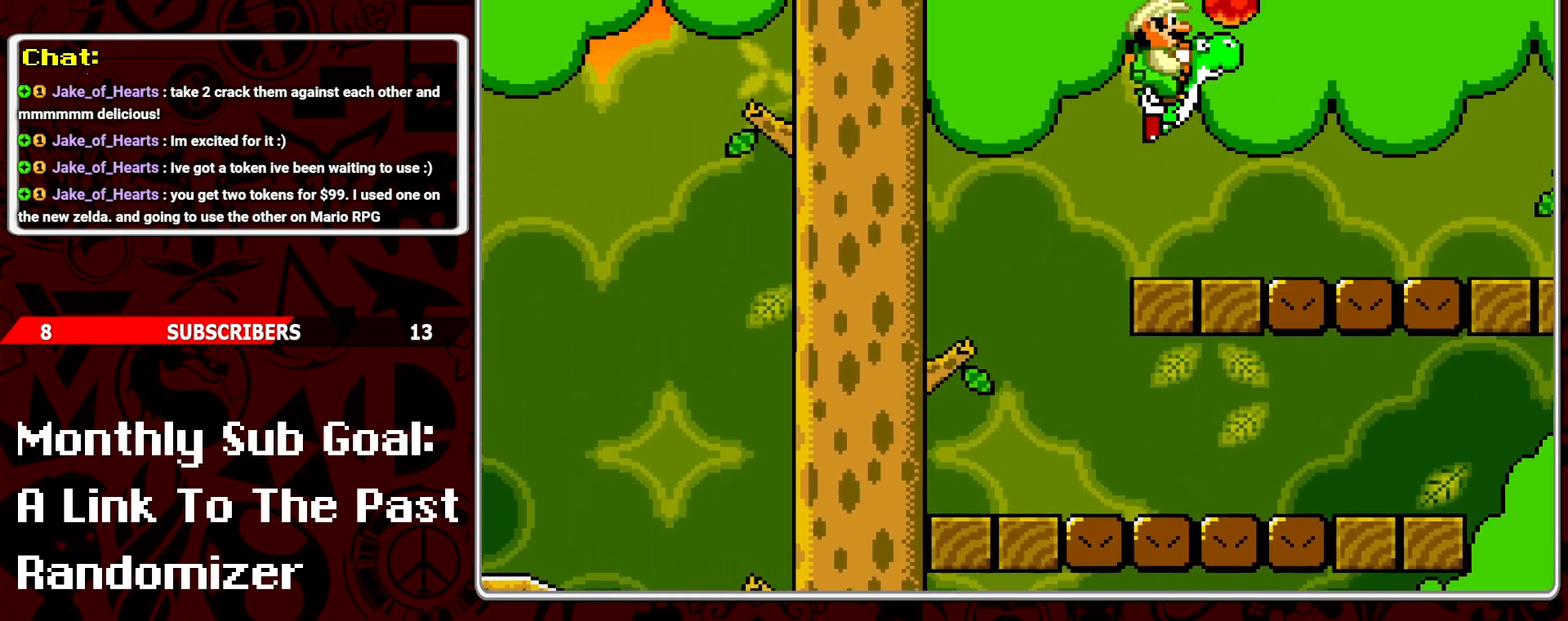
{"buttons": ["Y"], "events": [[50, "B", "up"], [450, "DPAD_RIGHT", "up"]]}